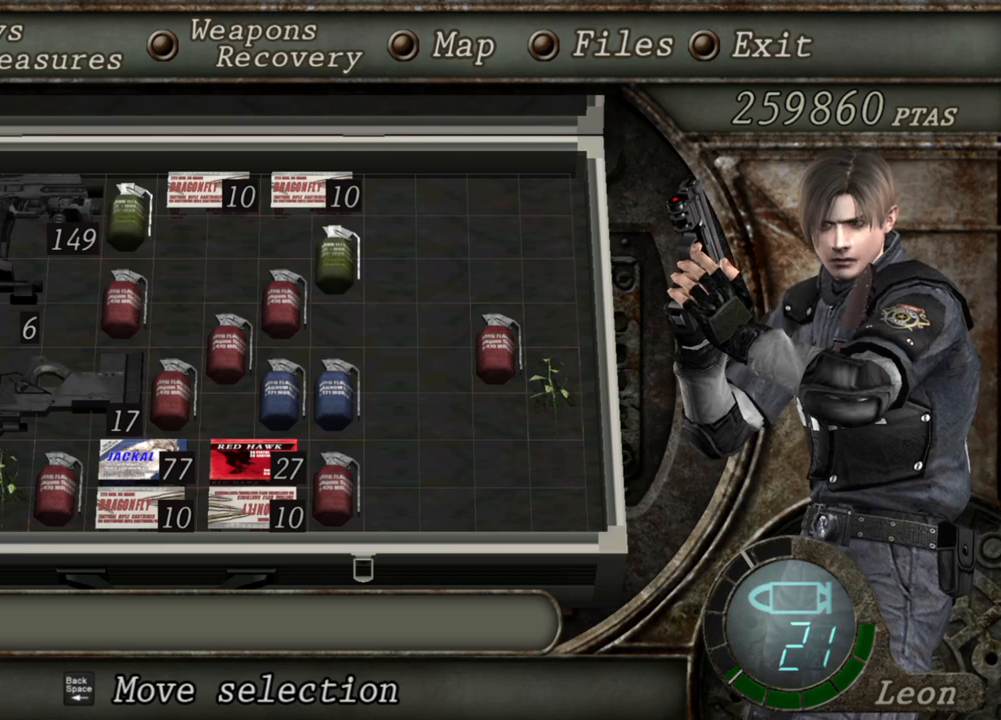
Gameplay with keyboard and mouse; each line is a JSON object with the keys and mouse buttons held at the frame after it. "events" lists presses ("down") and releases ("up") of "1", "2", "3", "4", "5", "a", "alt", "b", "c", "ctrl", "d", "e", "f", "g", "q", "r", "s", "shift", "space", "t", "tab", "tilde", "v", "w", "x", "z", "mouse_left", "mouse_wheel", "mouse_right", "mouse_mb4" and "mouse_mb5" between this image and that frame as [ms after this image, input, new state], when the widget could be followed in between. "mouse_left", "mouse_wheel", "mouse_right", "mouse_mb4", "mouse_mb5" = the "left", "wheel", "right", "mb4", "mb5" buttons of the "mouse" list. No other keys are recorded. "wheel" means that the mouse wheel is clicked or scrolled. Mouse movement is not recorded.
{"keys": [], "mouse": ["right"], "events": []}
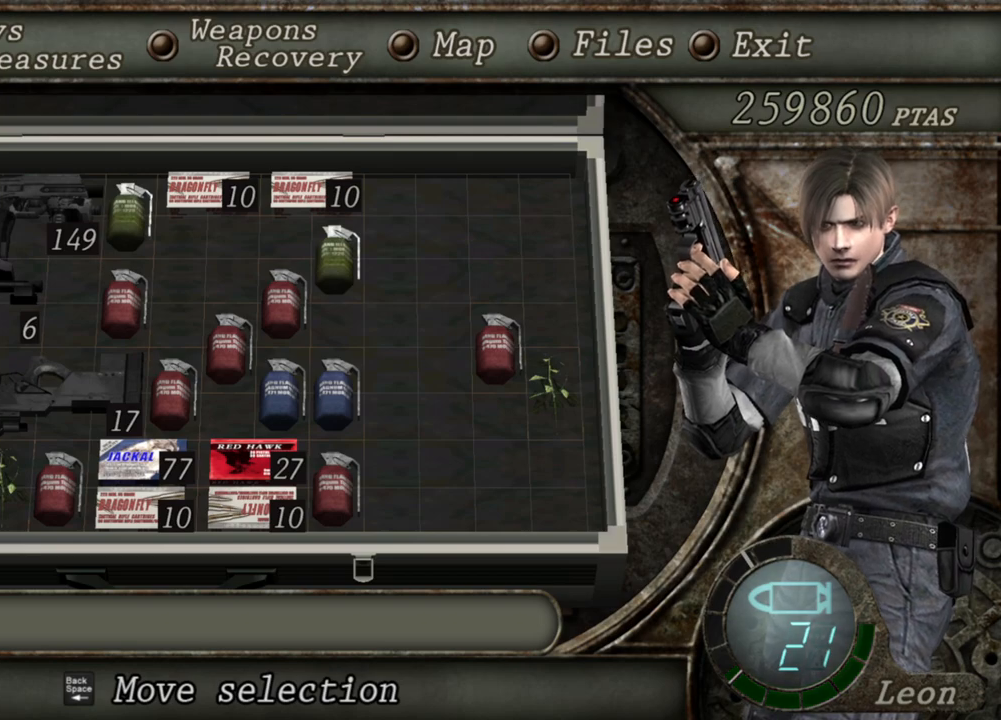
{"keys": [], "mouse": ["right"], "events": []}
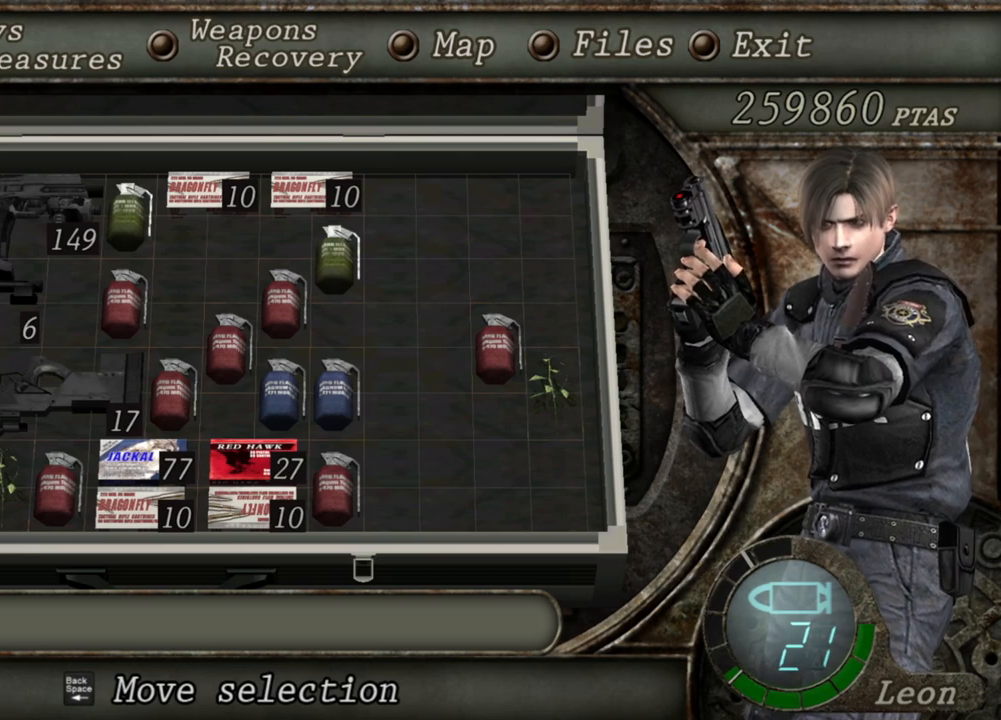
{"keys": [], "mouse": ["right"], "events": []}
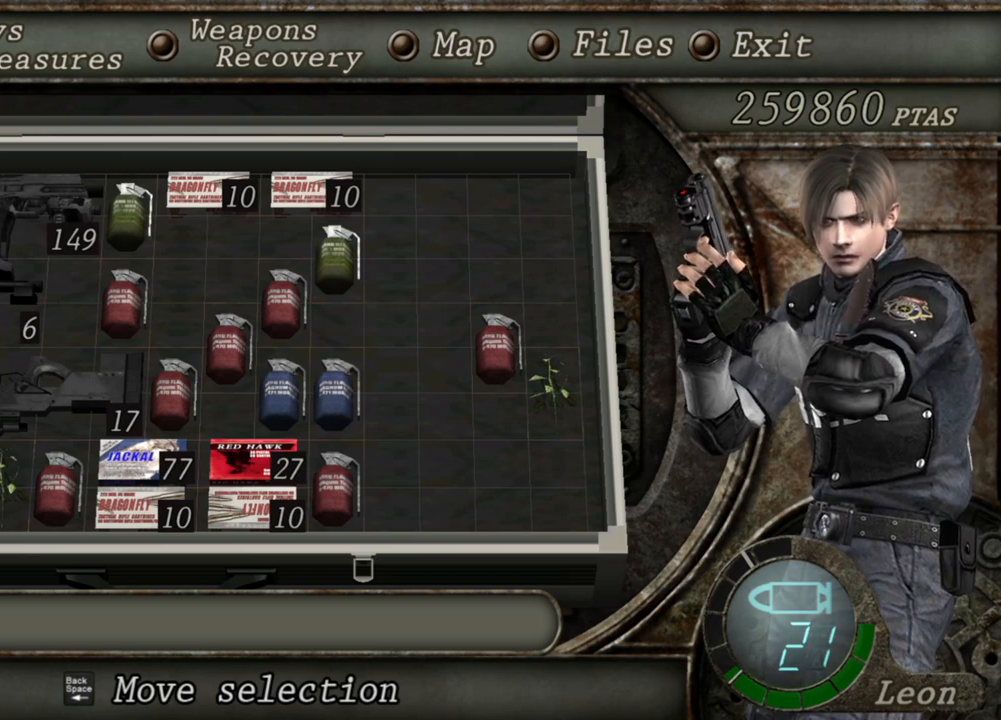
{"keys": [], "mouse": ["right"], "events": []}
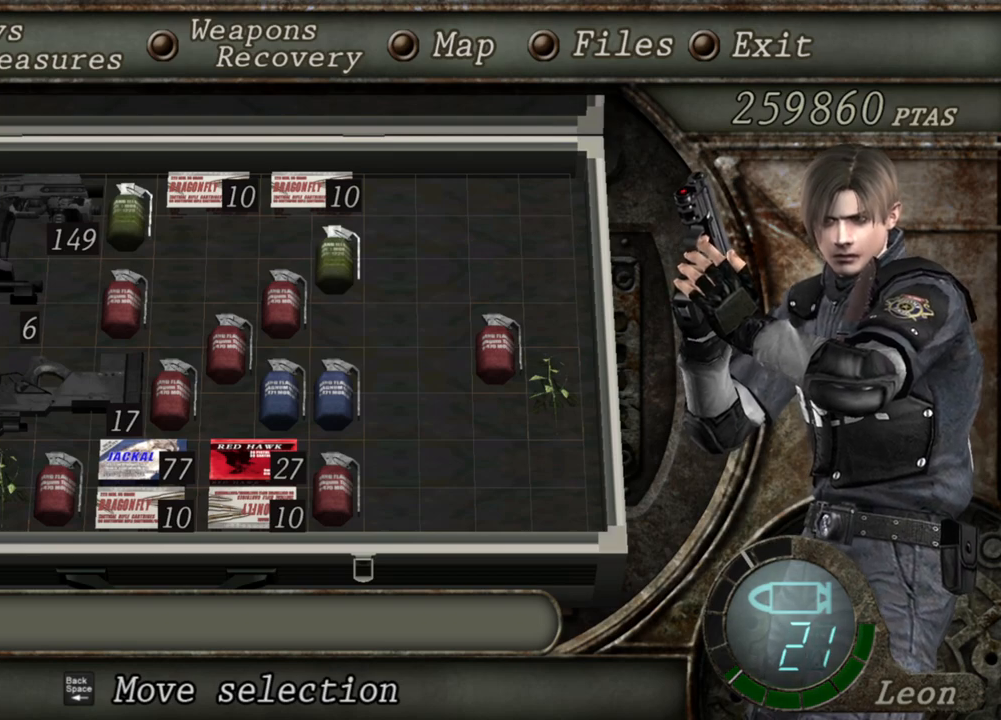
{"keys": [], "mouse": ["right"], "events": []}
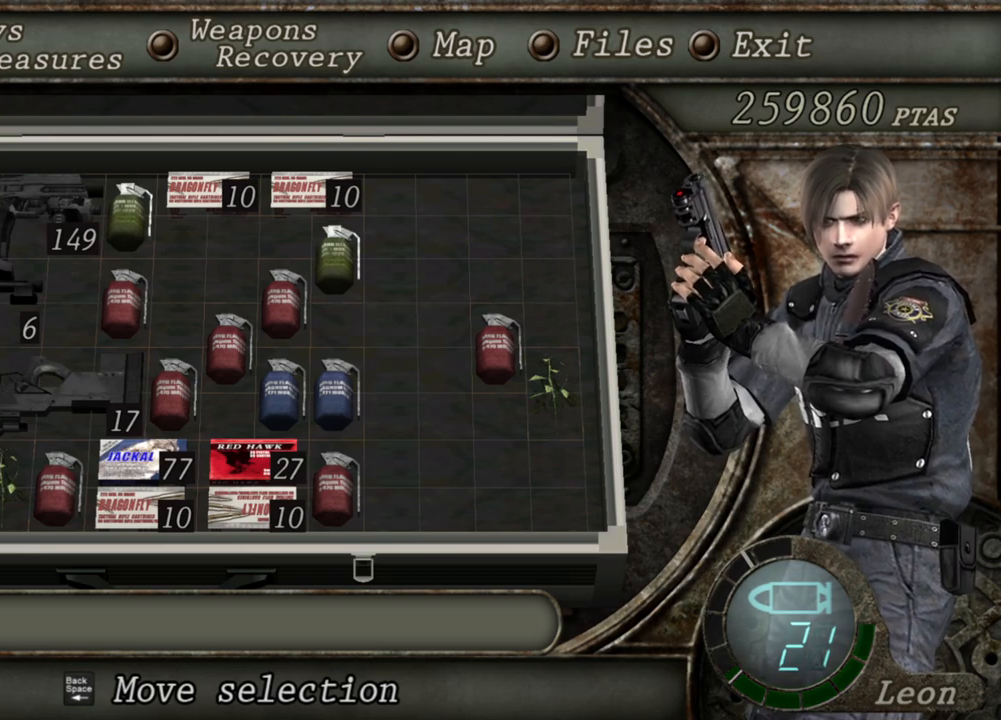
{"keys": [], "mouse": ["right"], "events": []}
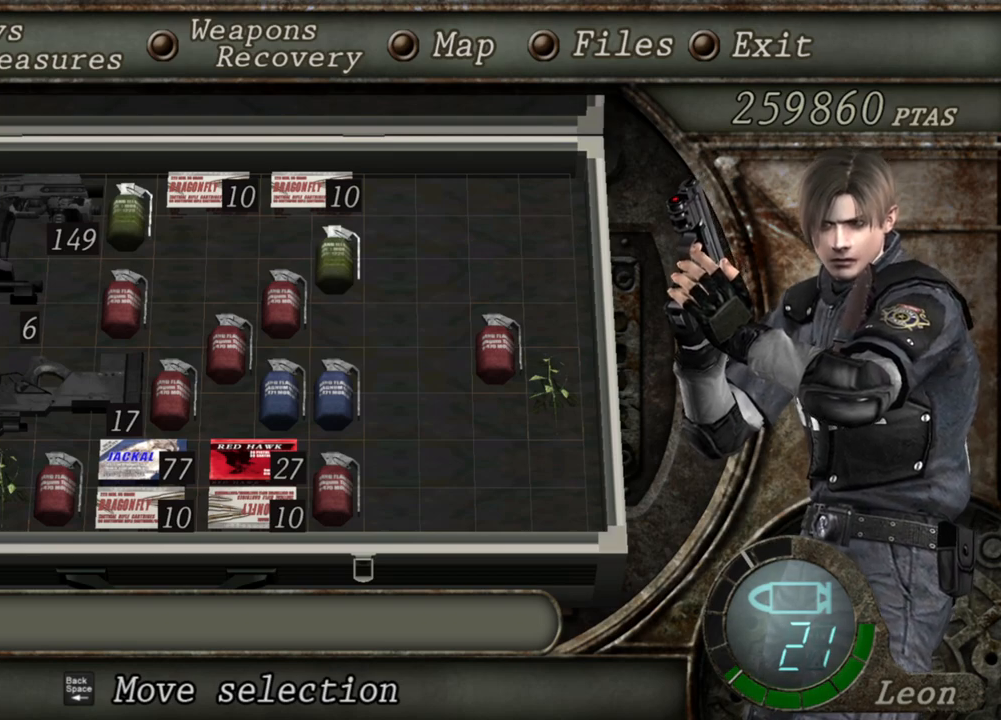
{"keys": [], "mouse": ["right"], "events": []}
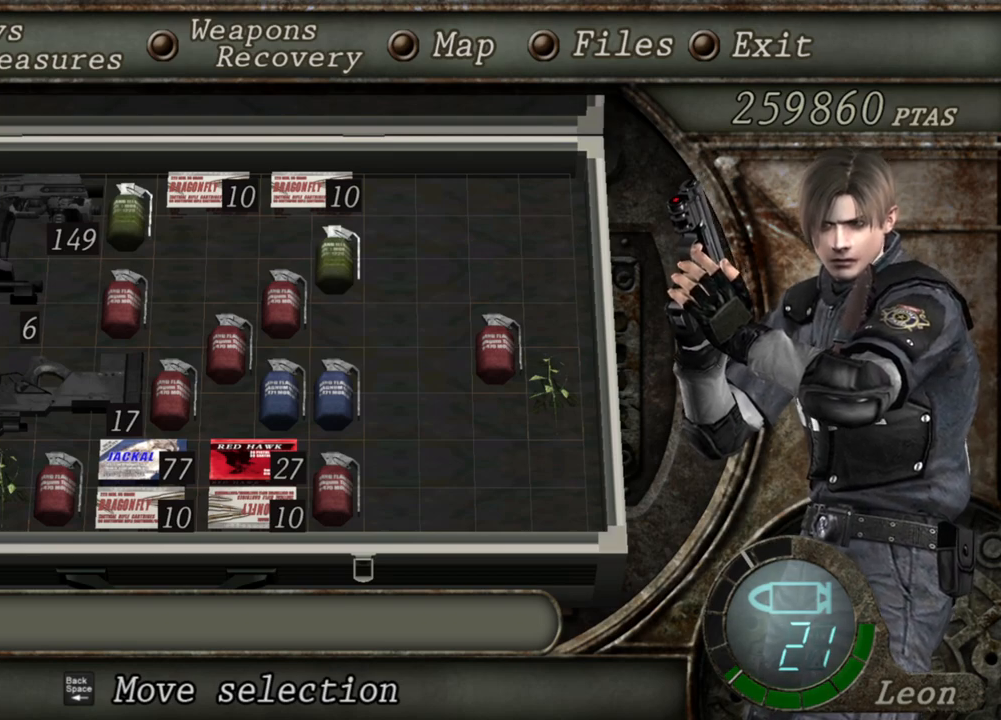
{"keys": [], "mouse": ["right"], "events": []}
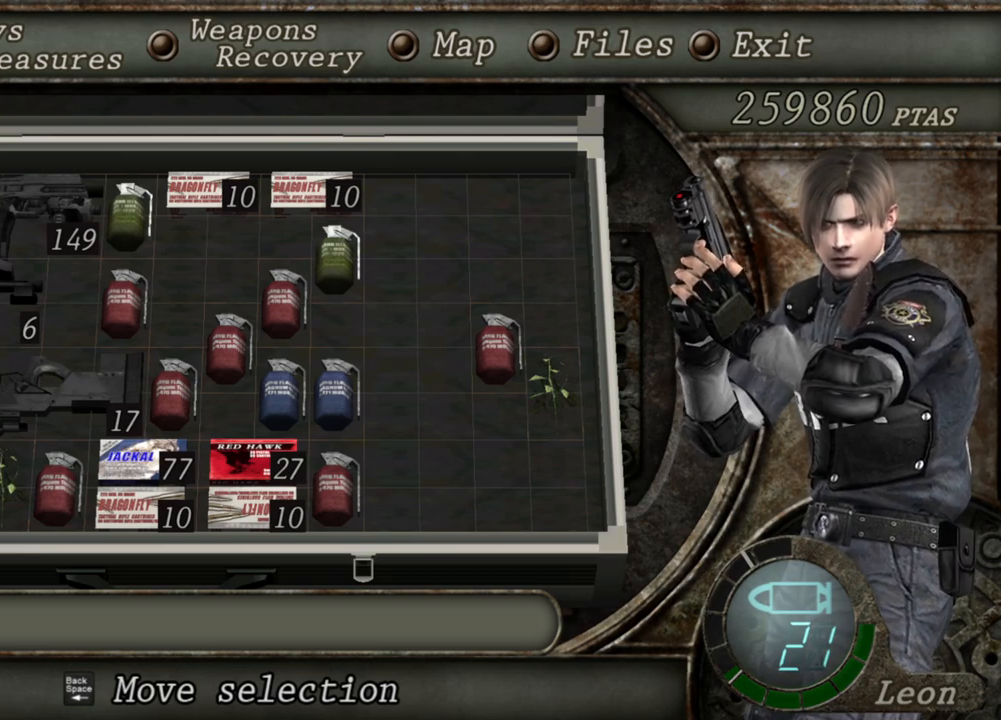
{"keys": [], "mouse": ["right"], "events": []}
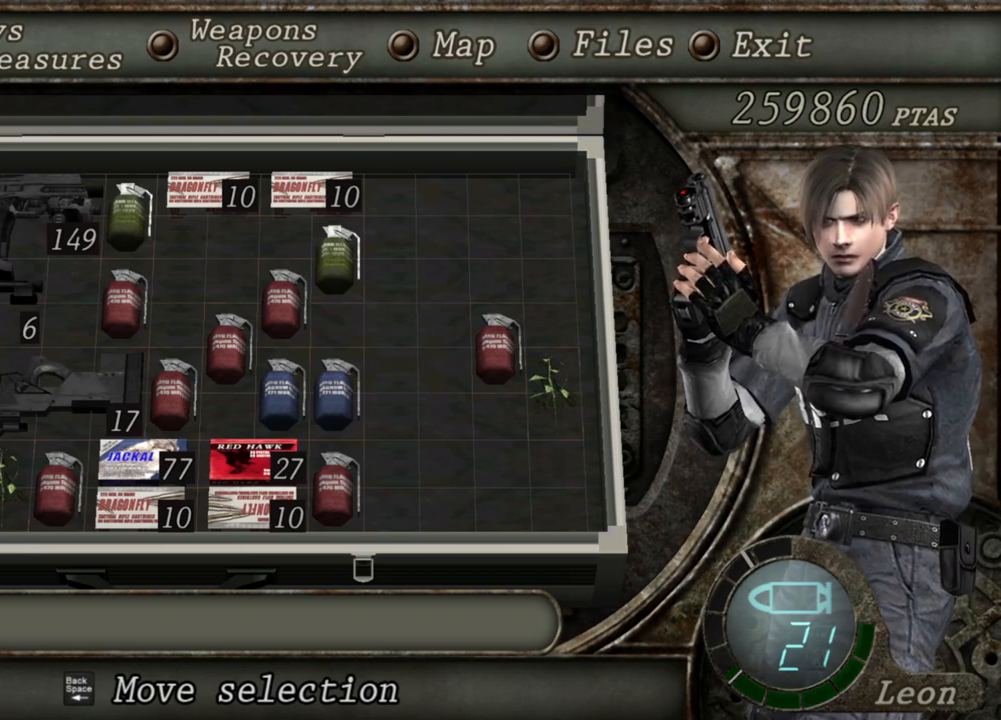
{"keys": ["tab"], "mouse": ["right"], "events": [[450, "tab", "down"]]}
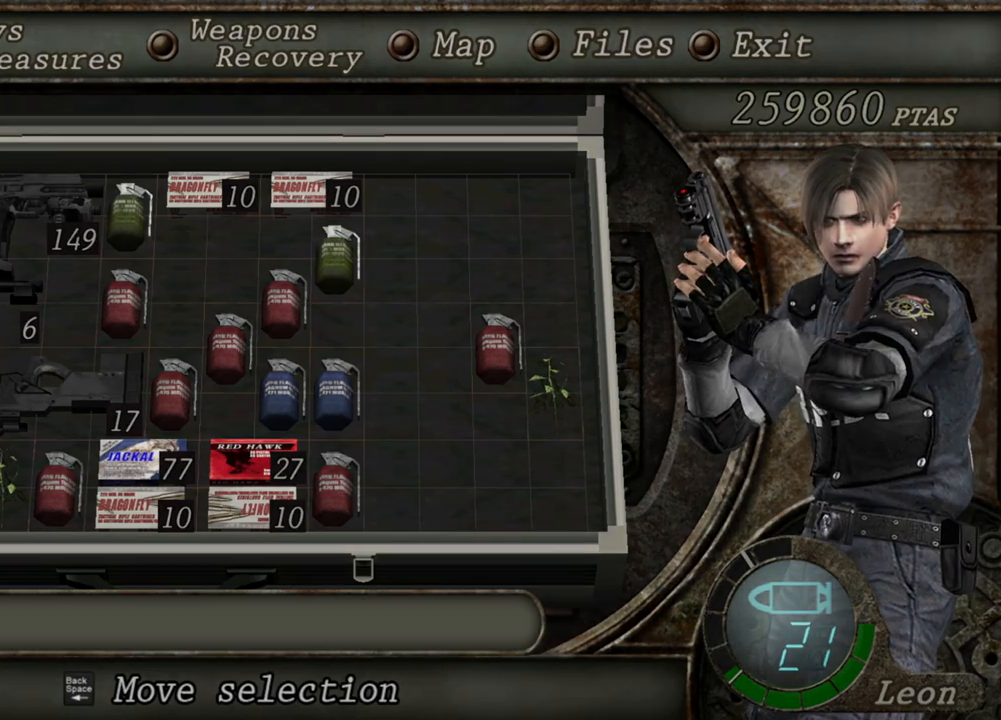
{"keys": [], "mouse": ["right"], "events": [[84, "tab", "up"]]}
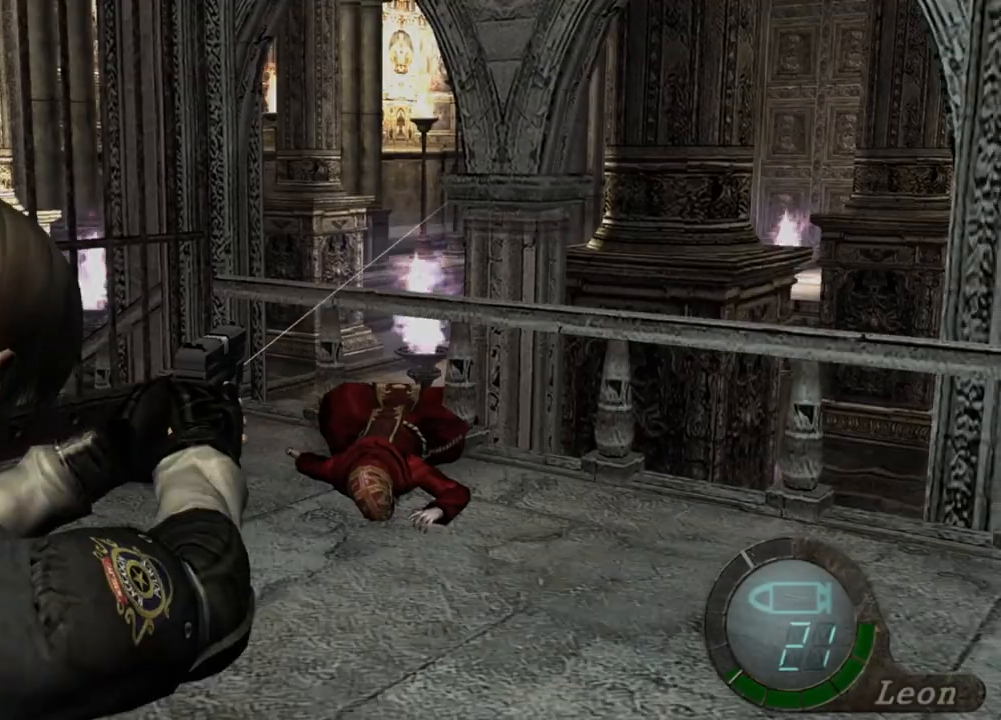
{"keys": [], "mouse": ["right"], "events": [[184, "tab", "down"], [284, "tab", "up"]]}
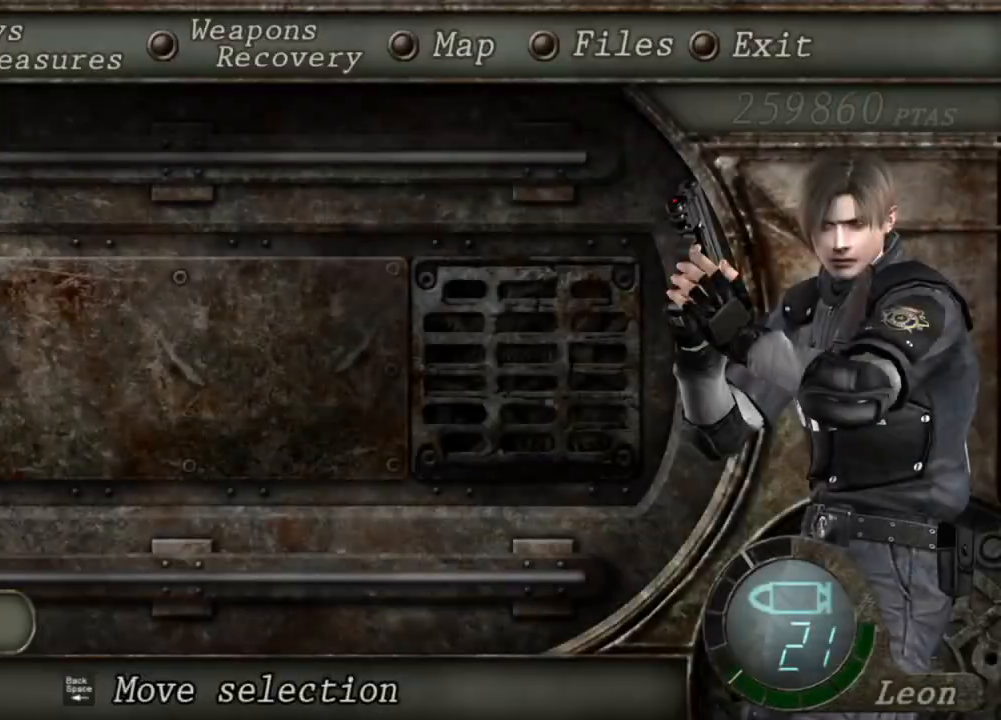
{"keys": [], "mouse": ["right"], "events": []}
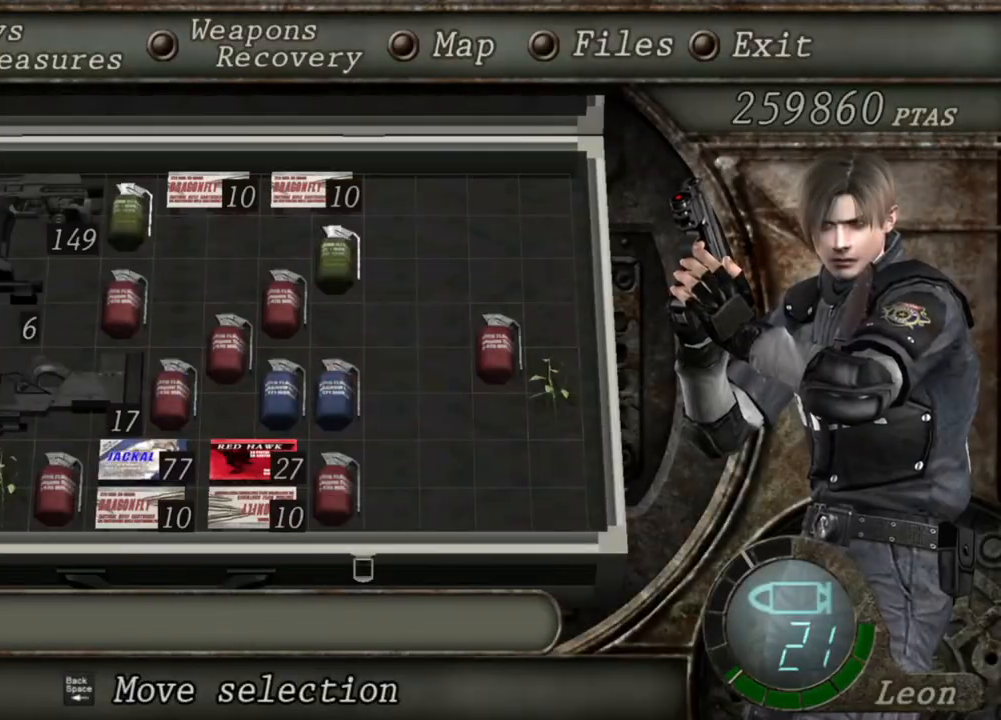
{"keys": [], "mouse": ["right"], "events": []}
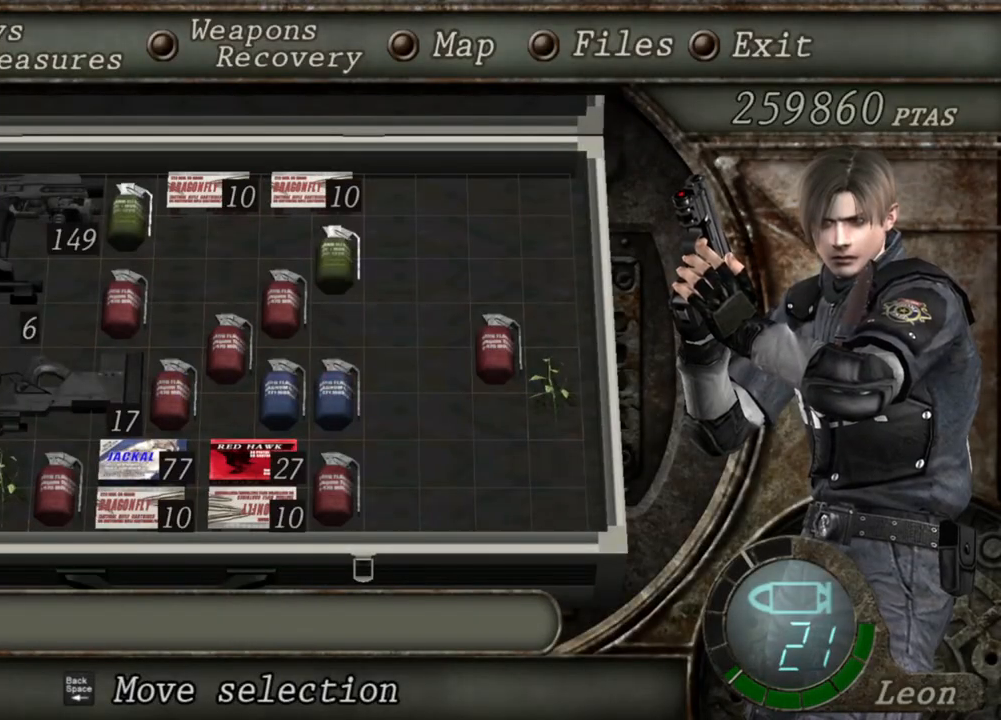
{"keys": [], "mouse": ["right"], "events": []}
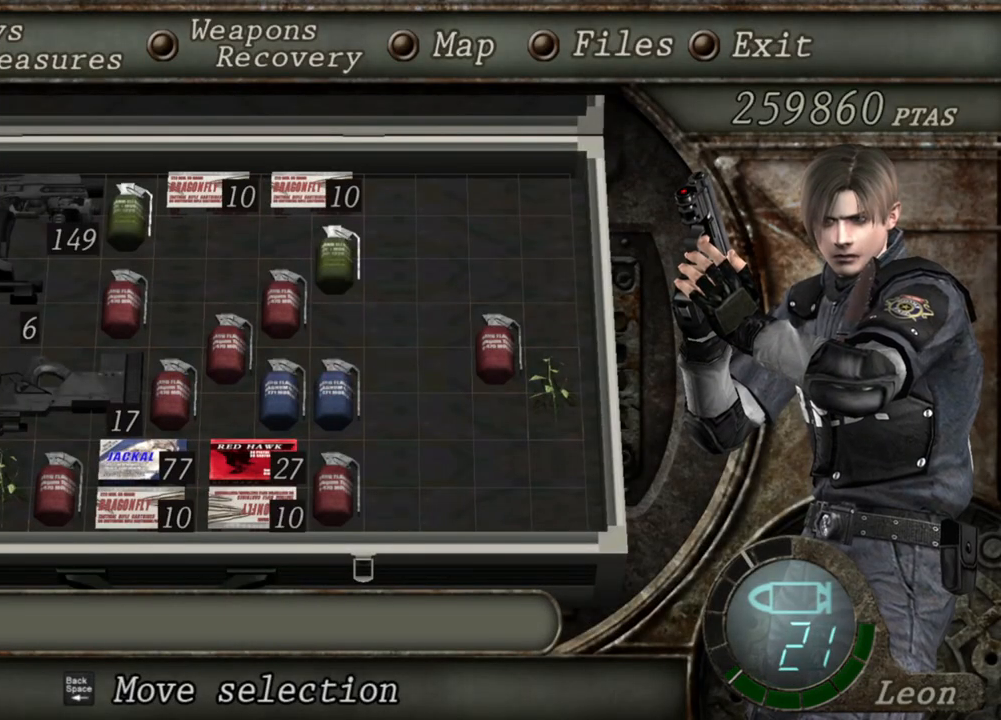
{"keys": [], "mouse": ["right"], "events": []}
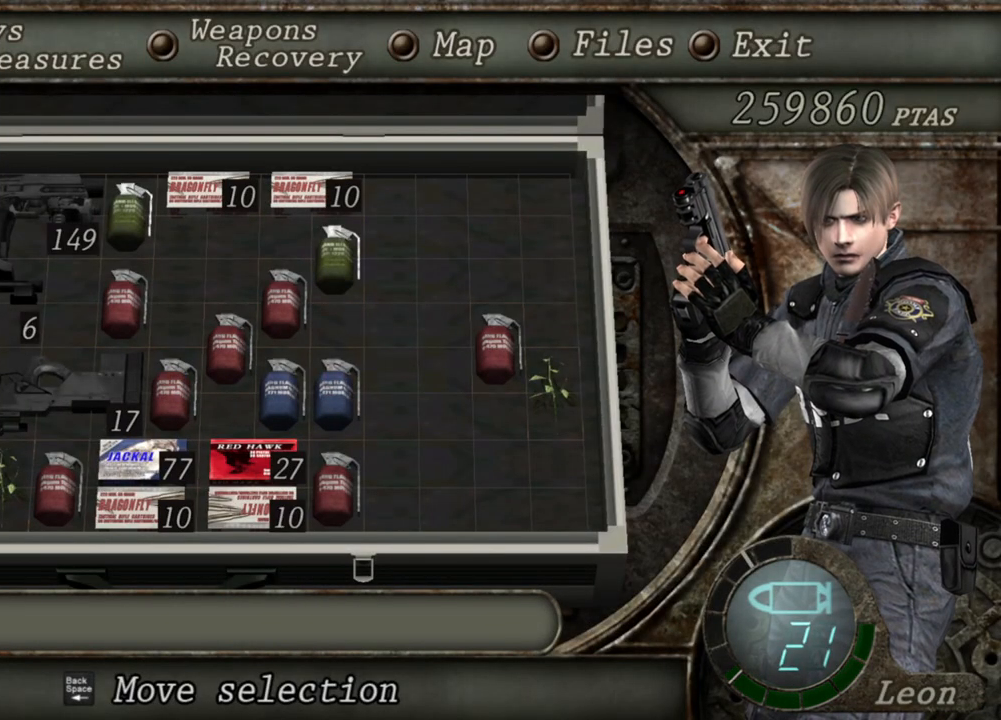
{"keys": [], "mouse": ["right"], "events": [[84, "tab", "down"], [184, "tab", "up"]]}
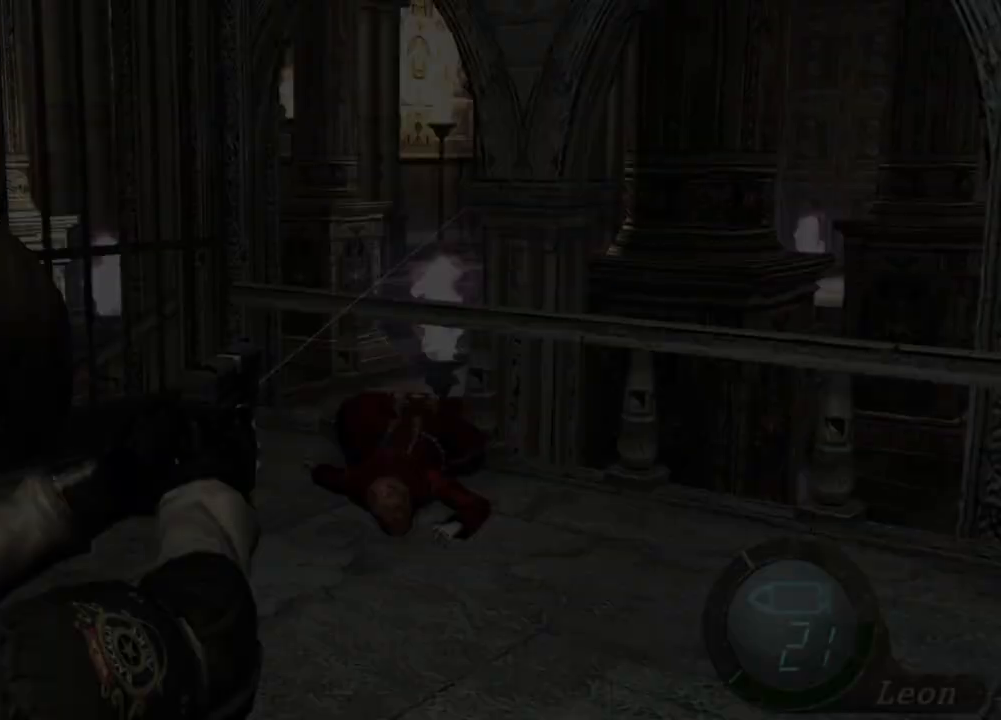
{"keys": ["tab"], "mouse": ["right"], "events": [[450, "tab", "down"]]}
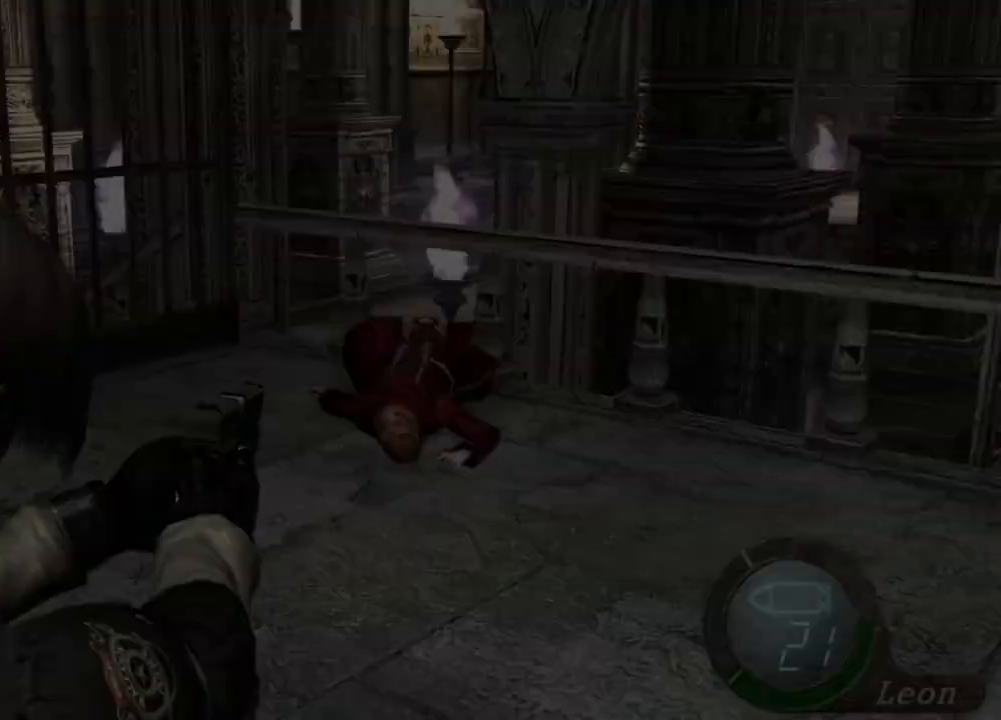
{"keys": [], "mouse": ["right"], "events": [[117, "tab", "up"]]}
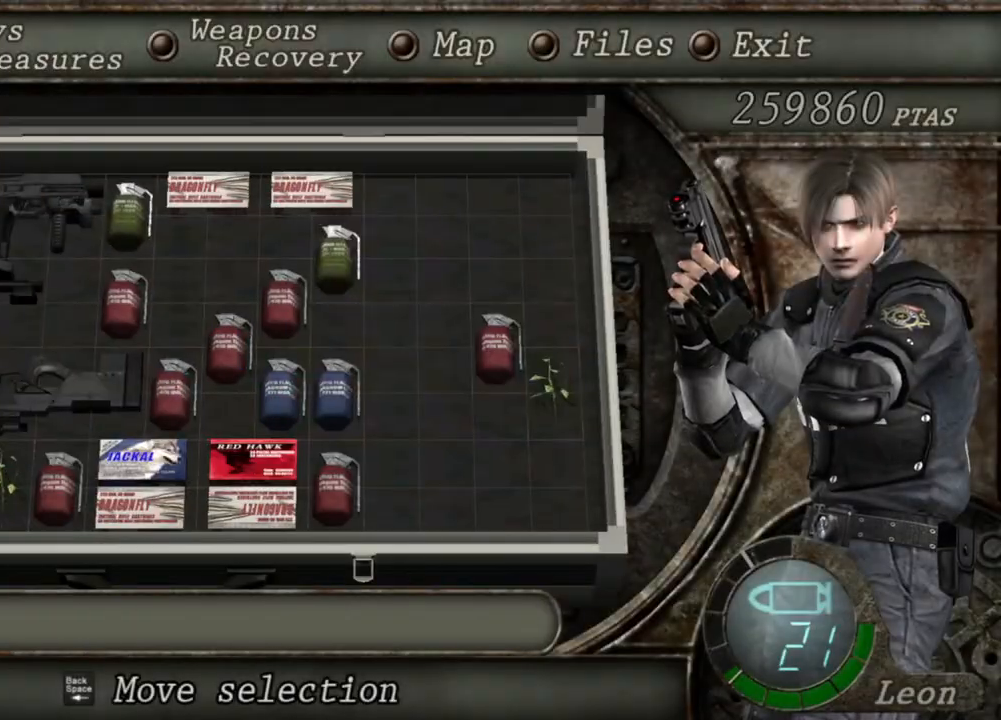
{"keys": [], "mouse": ["right"], "events": []}
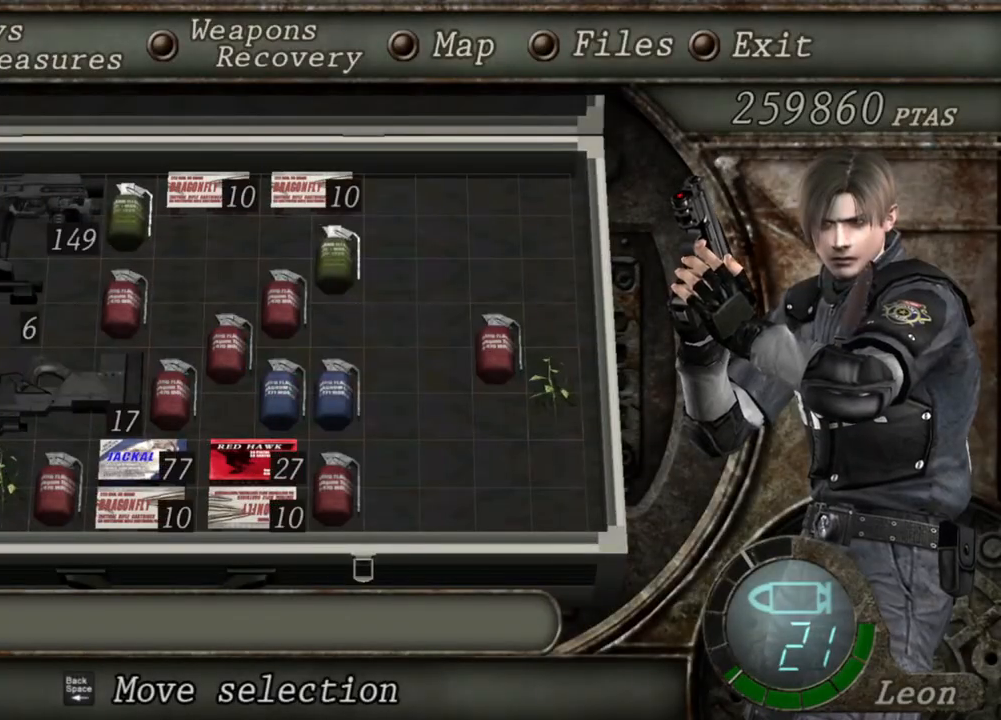
{"keys": [], "mouse": ["right"], "events": []}
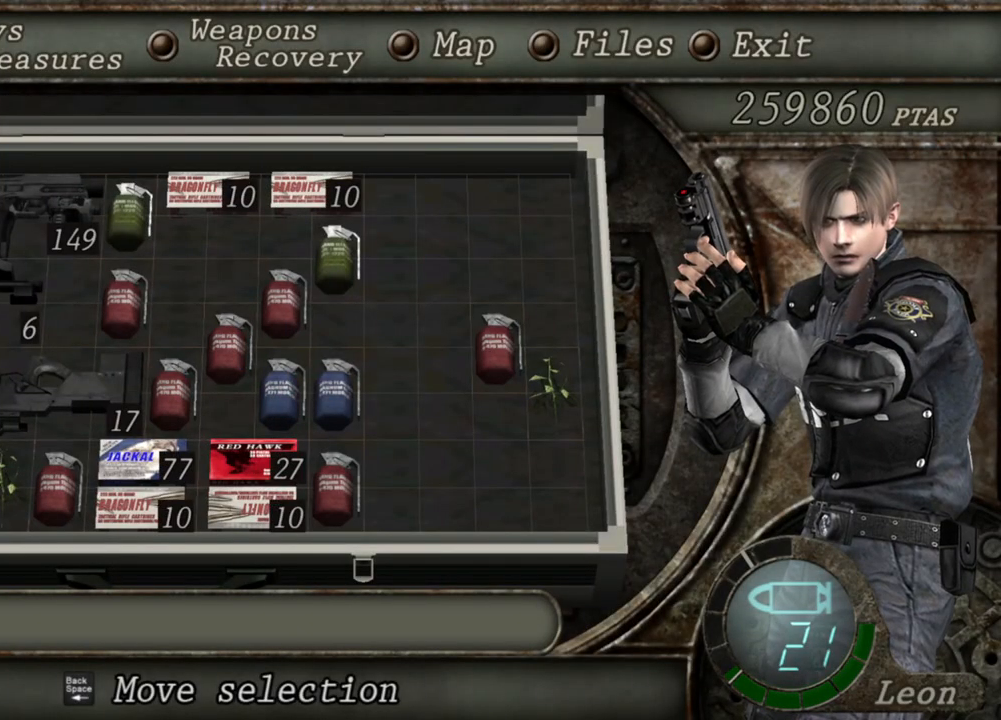
{"keys": [], "mouse": ["right"], "events": []}
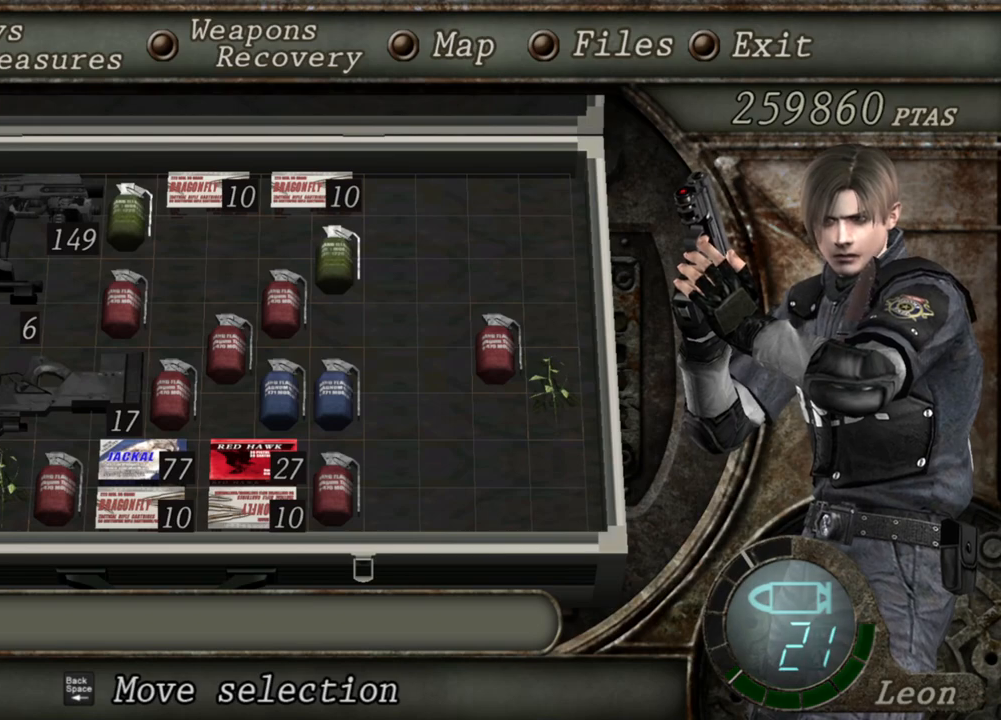
{"keys": [], "mouse": ["right"], "events": []}
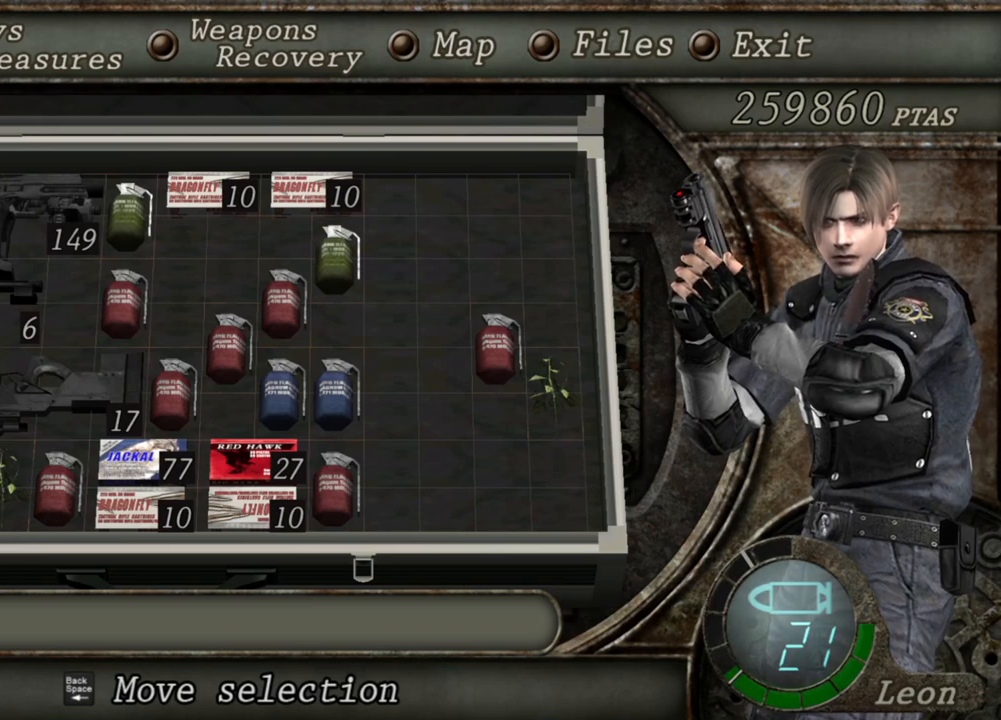
{"keys": [], "mouse": ["right"], "events": [[284, "tab", "down"], [417, "tab", "up"]]}
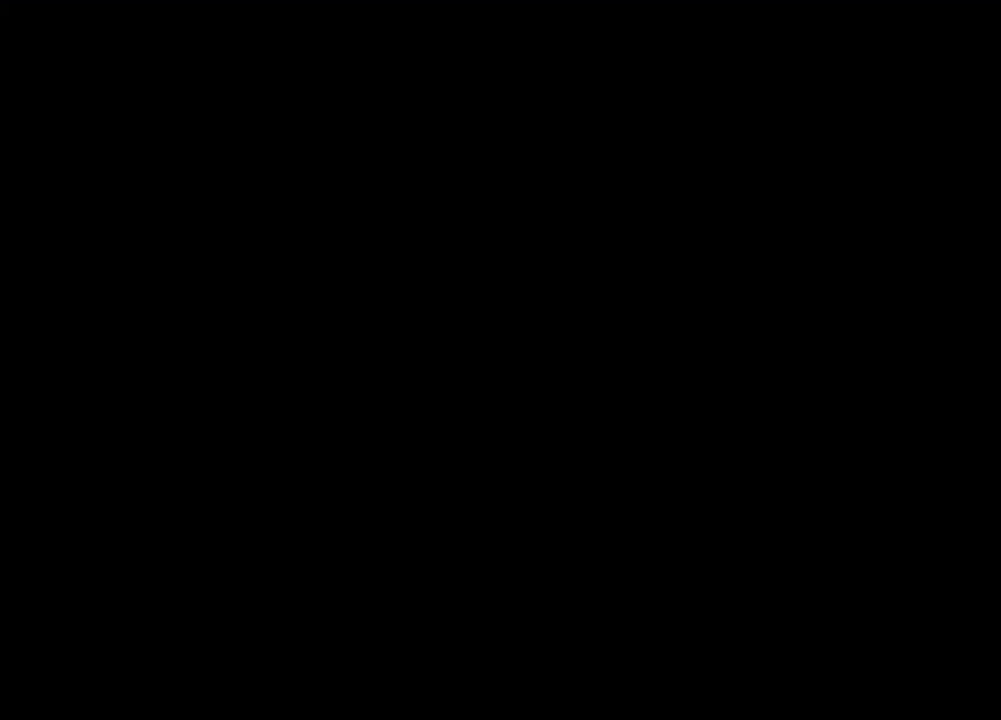
{"keys": [], "mouse": ["right"], "events": []}
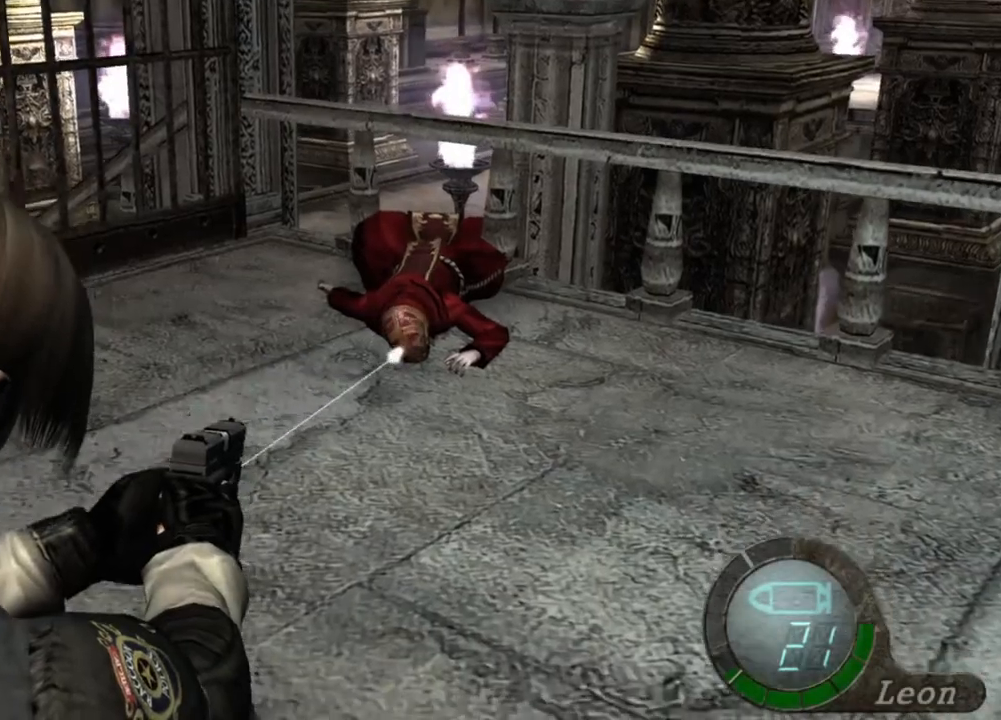
{"keys": [], "mouse": ["right"], "events": [[17, "tab", "down"], [117, "tab", "up"]]}
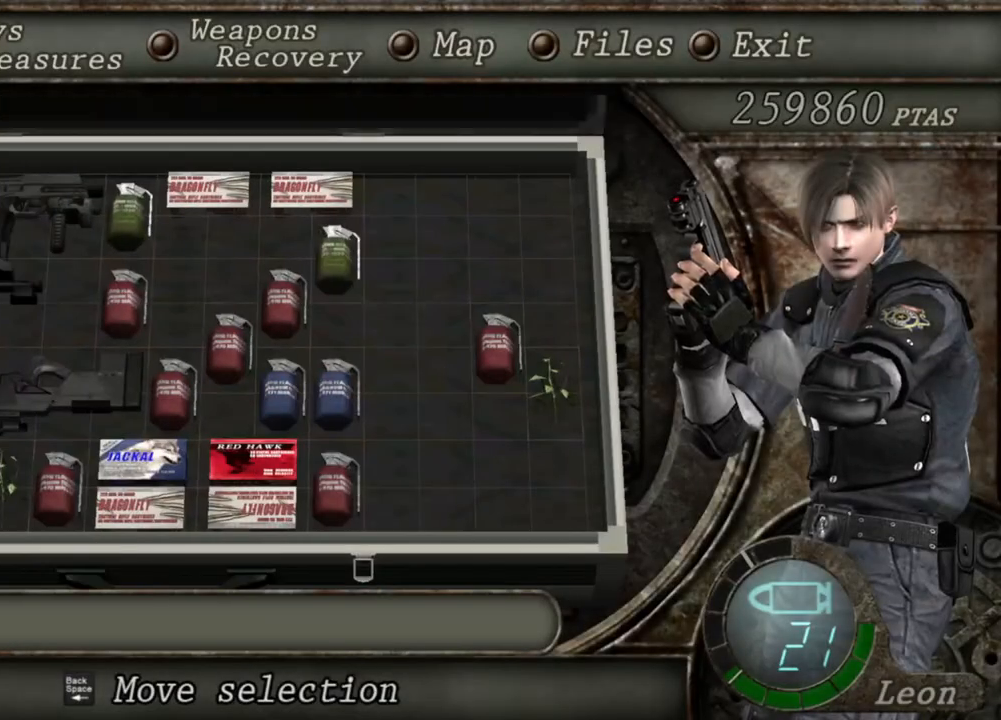
{"keys": [], "mouse": ["right"], "events": []}
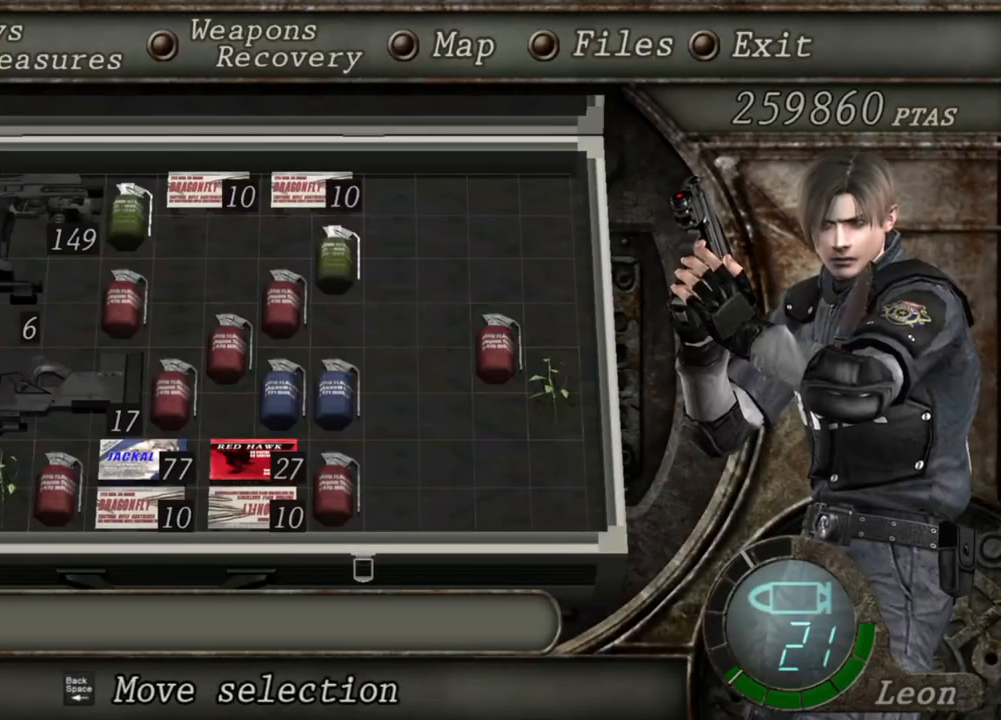
{"keys": [], "mouse": ["right"], "events": []}